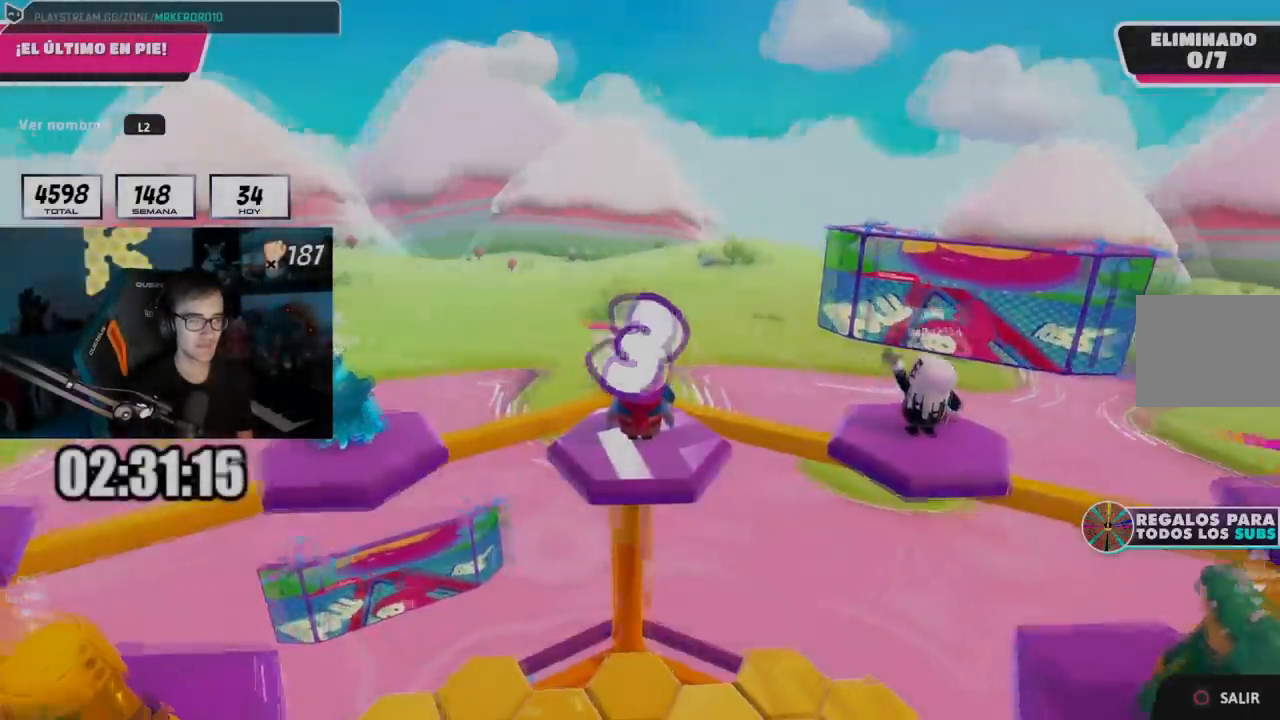
Gameplay with a controller (PlayStation layout); each line is a JSON object with the inputs held at the frame after it. "events" lists button and stick changes between this image and that frame as [ms after this image, input, new state], when the widget could be followed in between. Not read: R1.
{"buttons": [], "left_stick": "center", "right_stick": "down-right", "events": []}
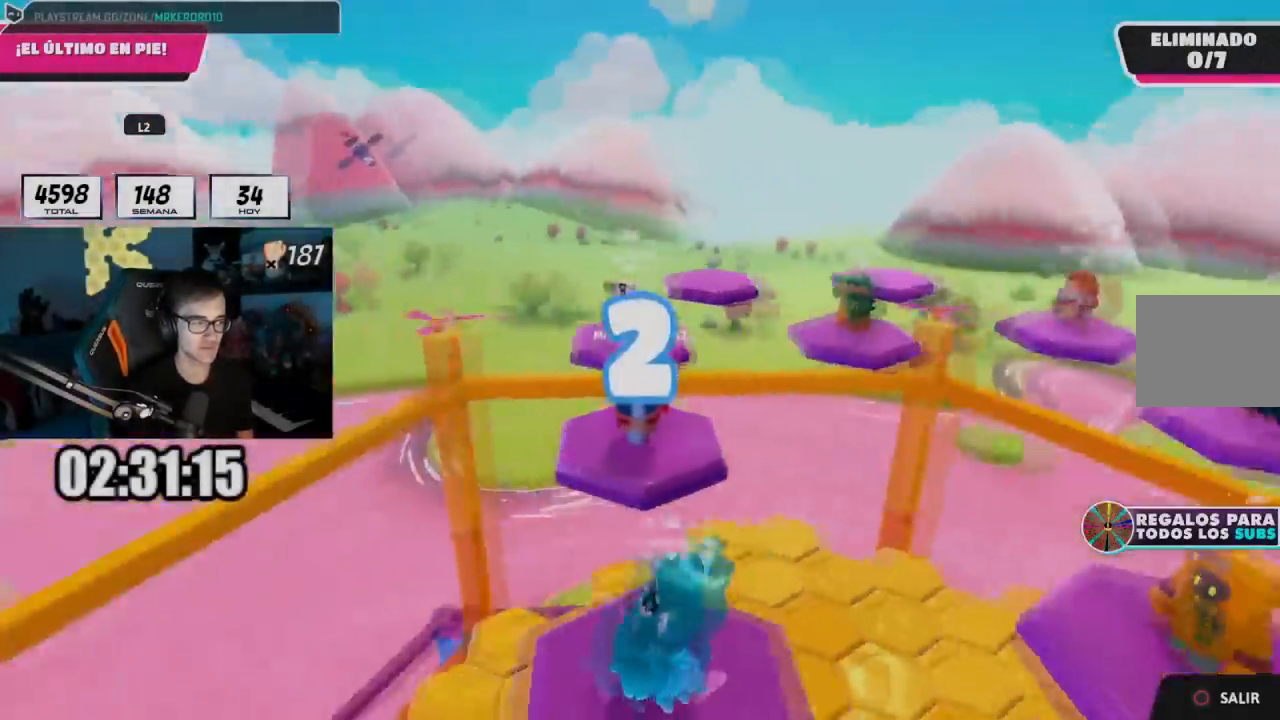
{"buttons": [], "left_stick": "center", "right_stick": "center", "events": [[217, "right_stick", "center"]]}
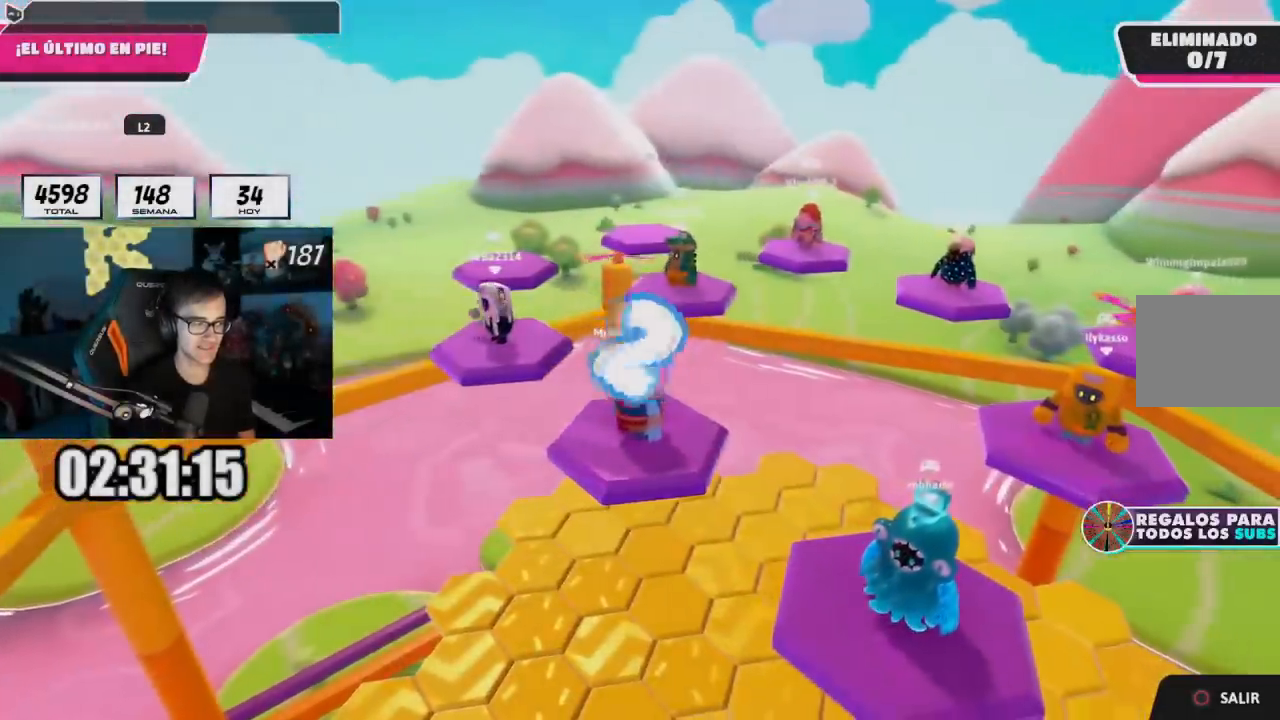
{"buttons": [], "left_stick": "center", "right_stick": "down-right", "events": [[367, "right_stick", "down-right"]]}
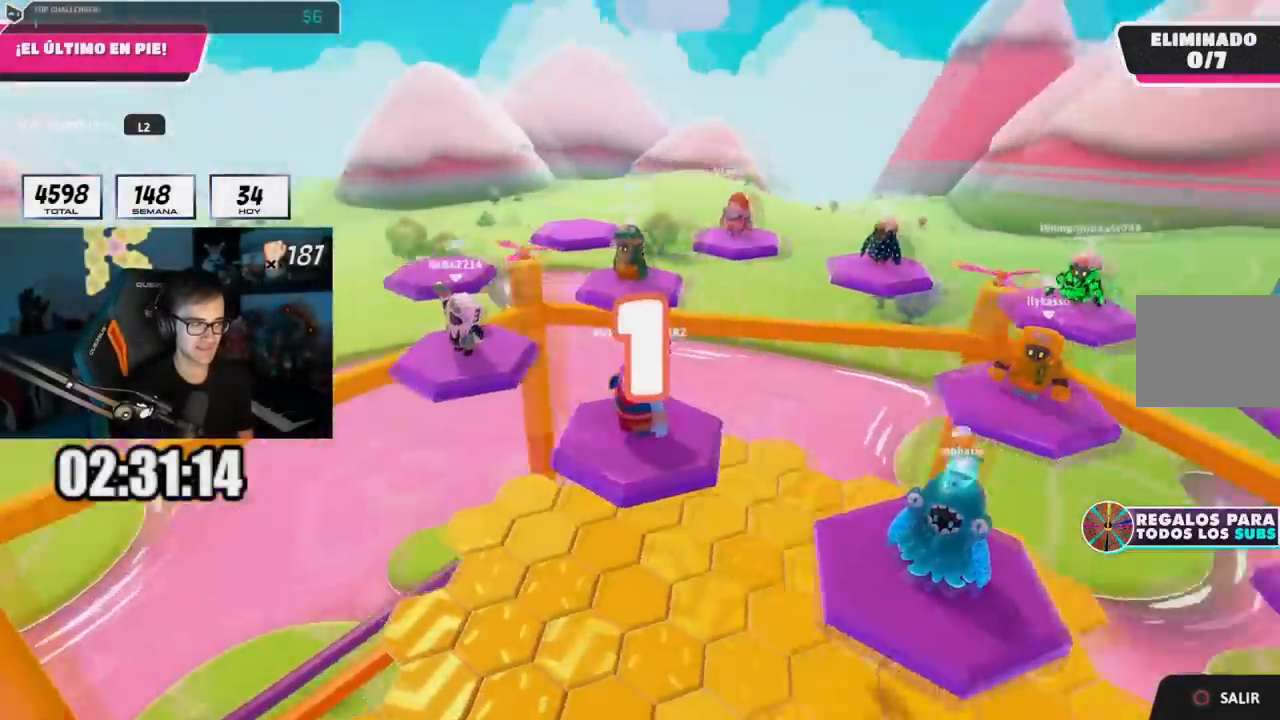
{"buttons": [], "left_stick": "center", "right_stick": "center", "events": [[84, "right_stick", "center"], [234, "right_stick", "down-right"], [401, "right_stick", "center"]]}
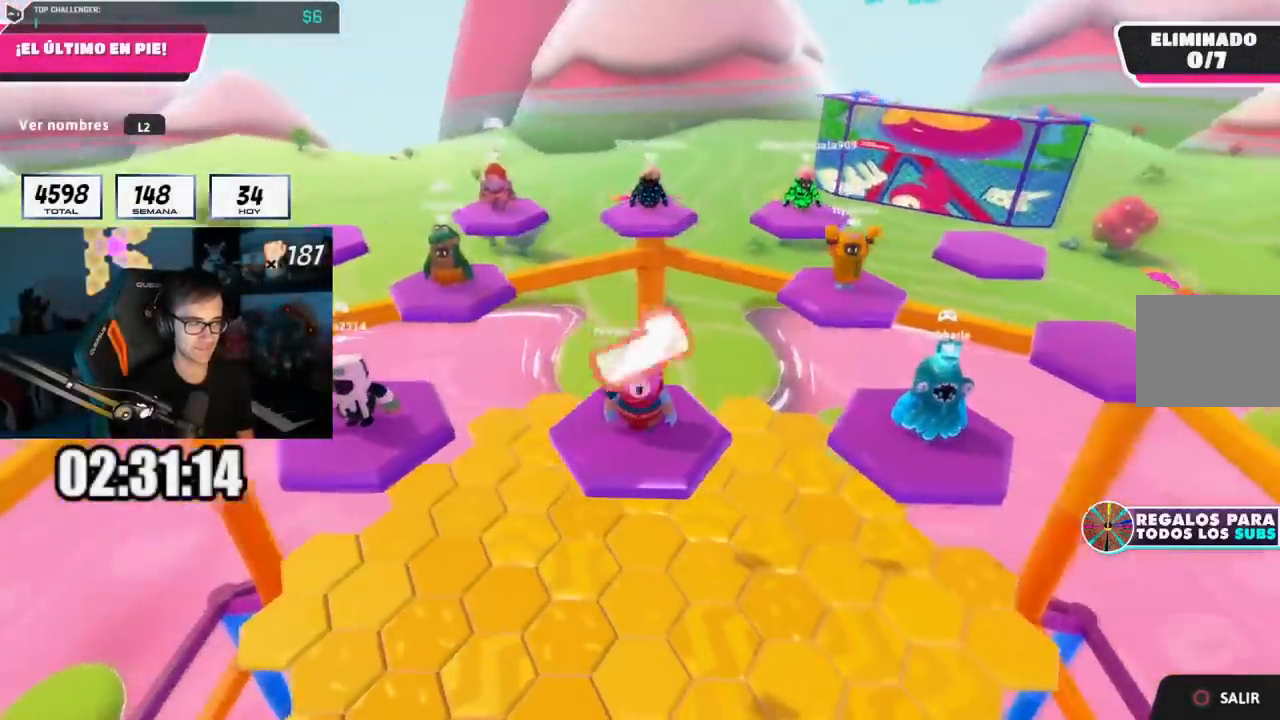
{"buttons": [], "left_stick": "down-right", "right_stick": "center", "events": [[317, "left_stick", "down"], [500, "left_stick", "down-right"]]}
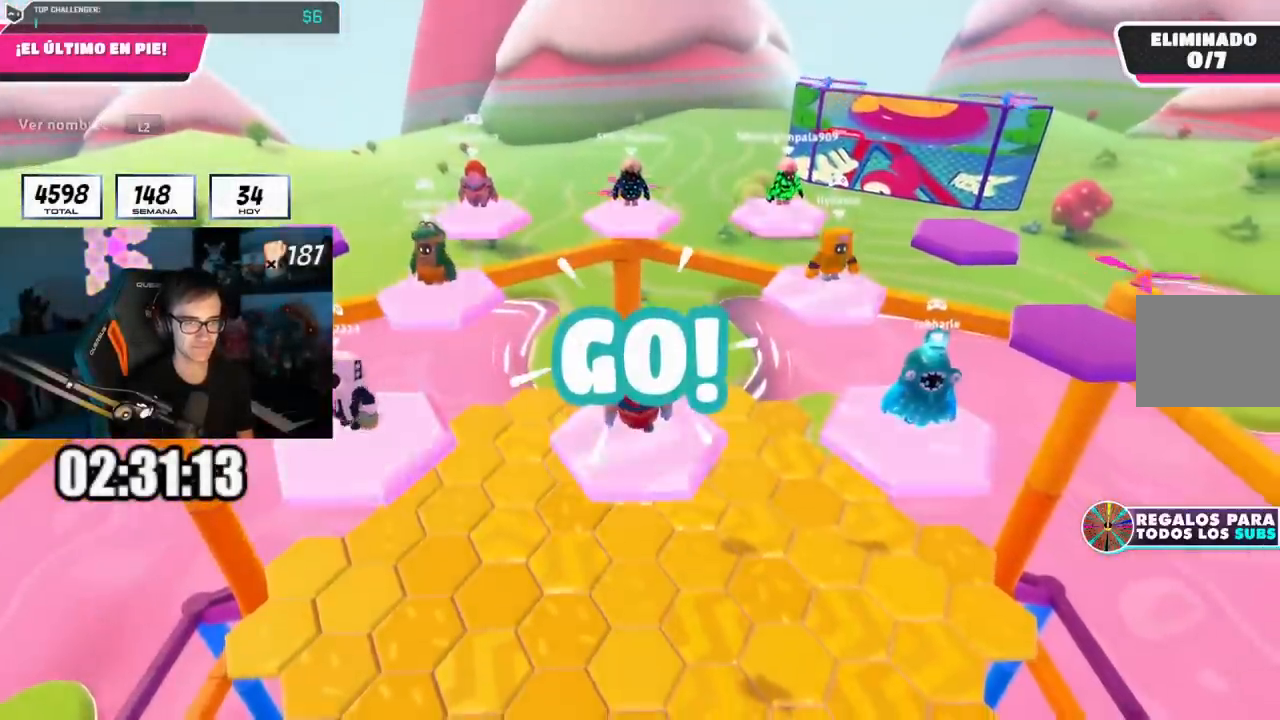
{"buttons": [], "left_stick": "up", "right_stick": "down", "events": [[67, "CROSS", "down"], [200, "CROSS", "up"], [234, "left_stick", "left"], [250, "right_stick", "down"], [401, "left_stick", "up"]]}
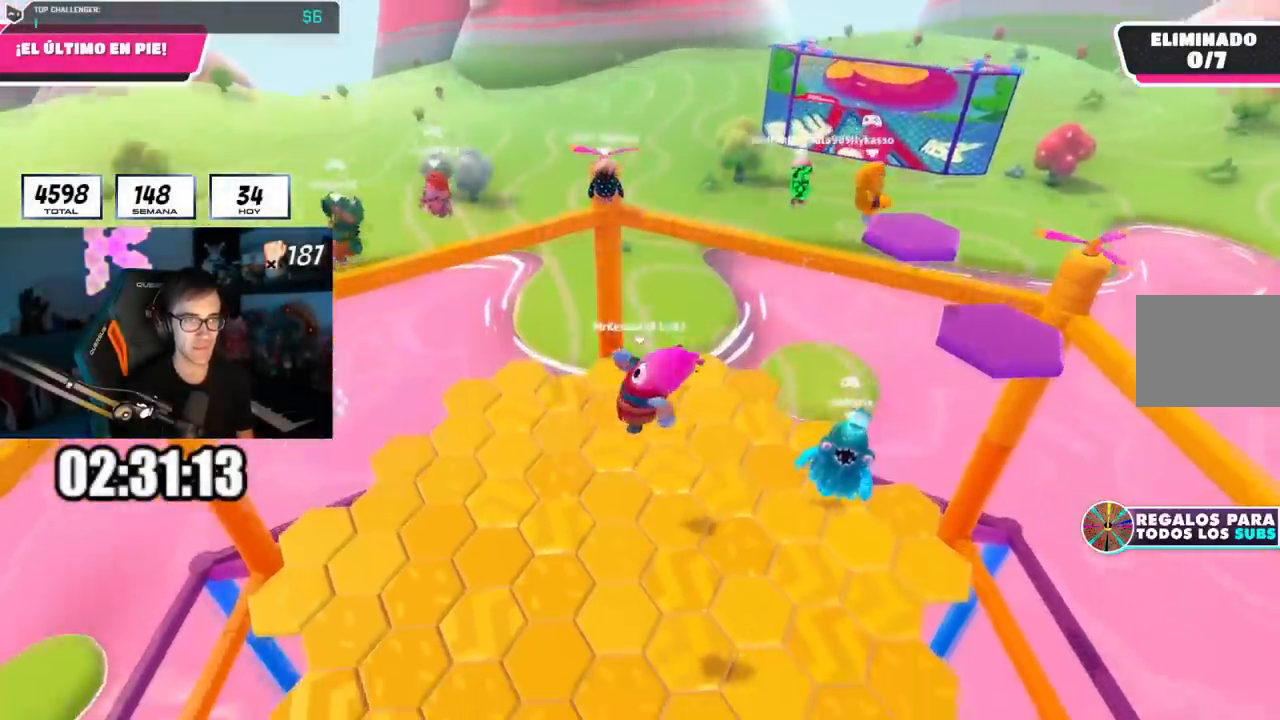
{"buttons": [], "left_stick": "left", "right_stick": "center", "events": [[33, "right_stick", "center"], [50, "left_stick", "right"], [100, "left_stick", "center"], [167, "left_stick", "left"], [217, "right_stick", "down"], [233, "left_stick", "up-left"], [367, "right_stick", "center"], [450, "left_stick", "left"]]}
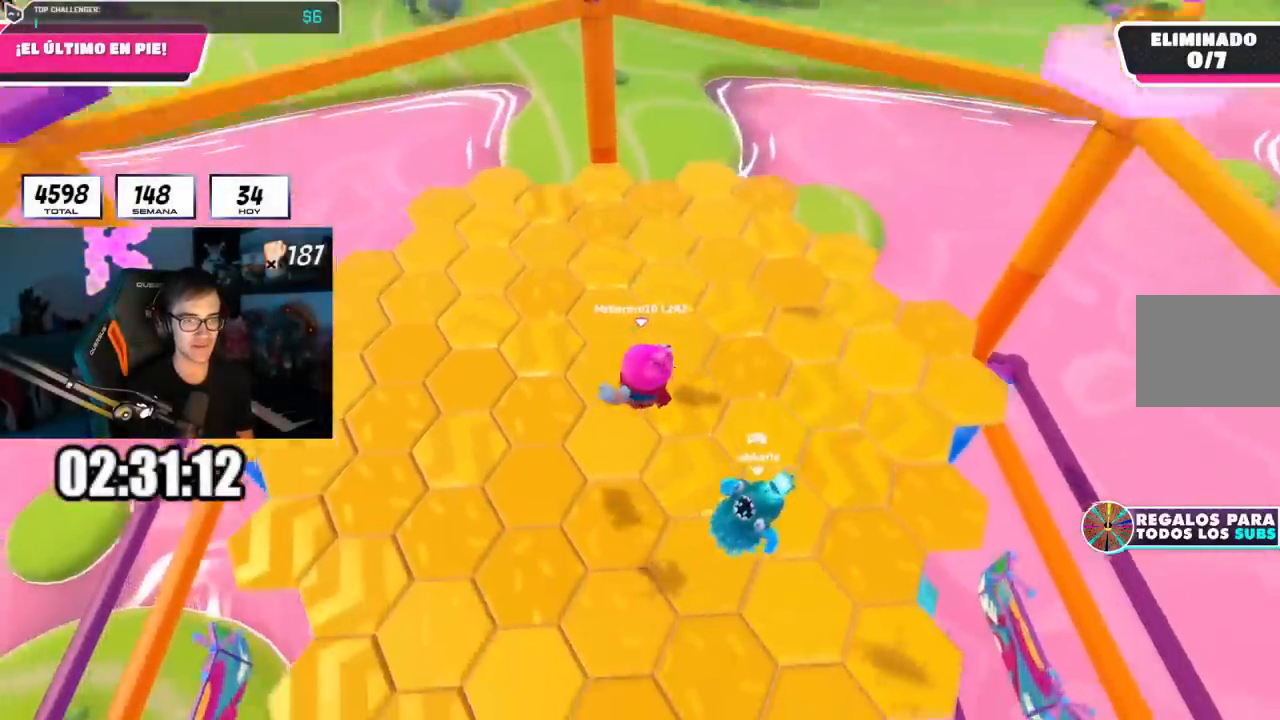
{"buttons": [], "left_stick": "center", "right_stick": "center", "events": [[150, "left_stick", "down"], [250, "left_stick", "right"], [301, "right_stick", "down"], [351, "left_stick", "center"], [451, "right_stick", "center"]]}
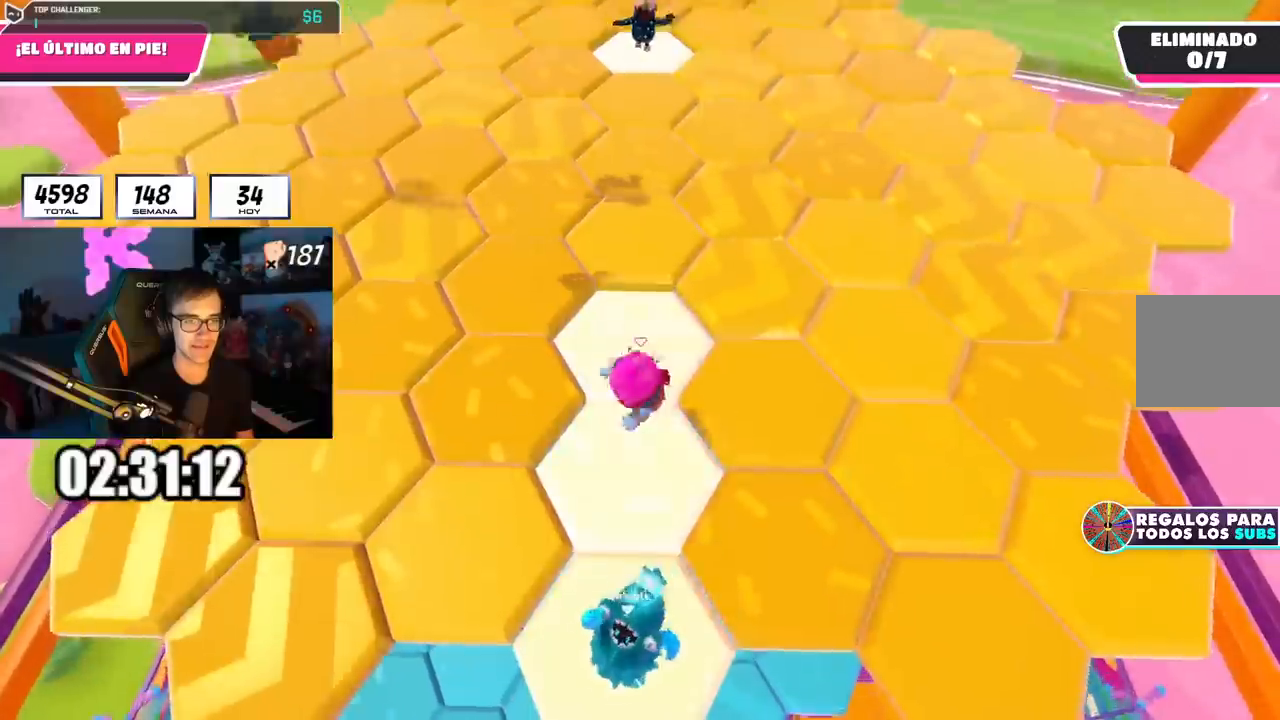
{"buttons": [], "left_stick": "center", "right_stick": "center", "events": [[150, "left_stick", "up"], [267, "left_stick", "up-right"], [300, "CROSS", "down"], [467, "CROSS", "up"], [500, "left_stick", "center"]]}
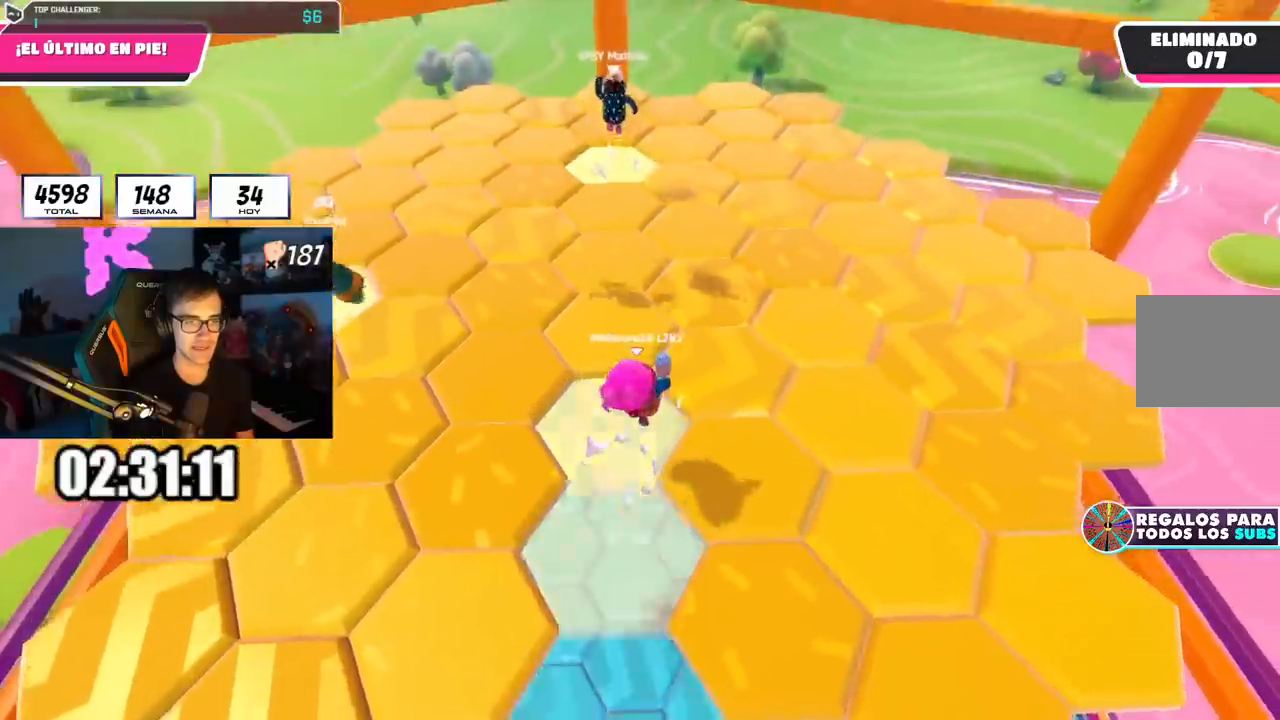
{"buttons": [], "left_stick": "up", "right_stick": "down", "events": [[100, "SQUARE", "down"], [100, "left_stick", "up"], [217, "SQUARE", "up"], [384, "right_stick", "down"]]}
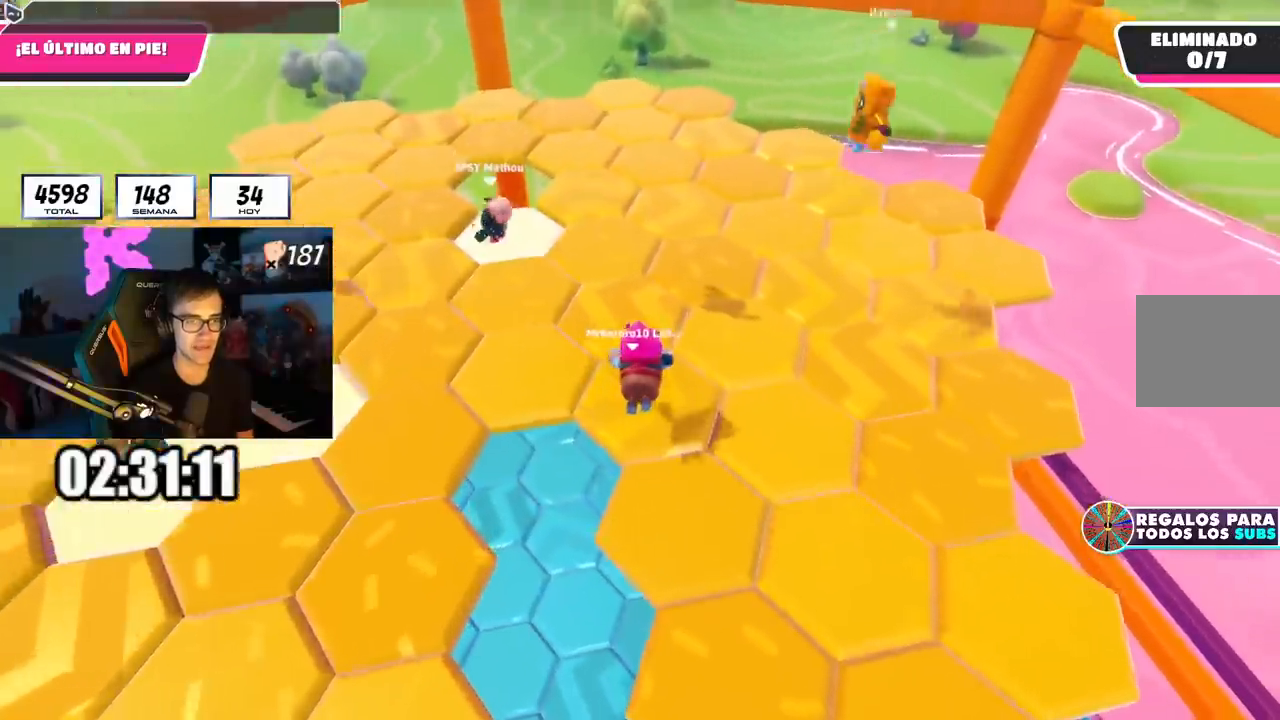
{"buttons": [], "left_stick": "center", "right_stick": "center", "events": [[33, "right_stick", "center"], [117, "right_stick", "down"], [133, "left_stick", "center"], [283, "right_stick", "center"]]}
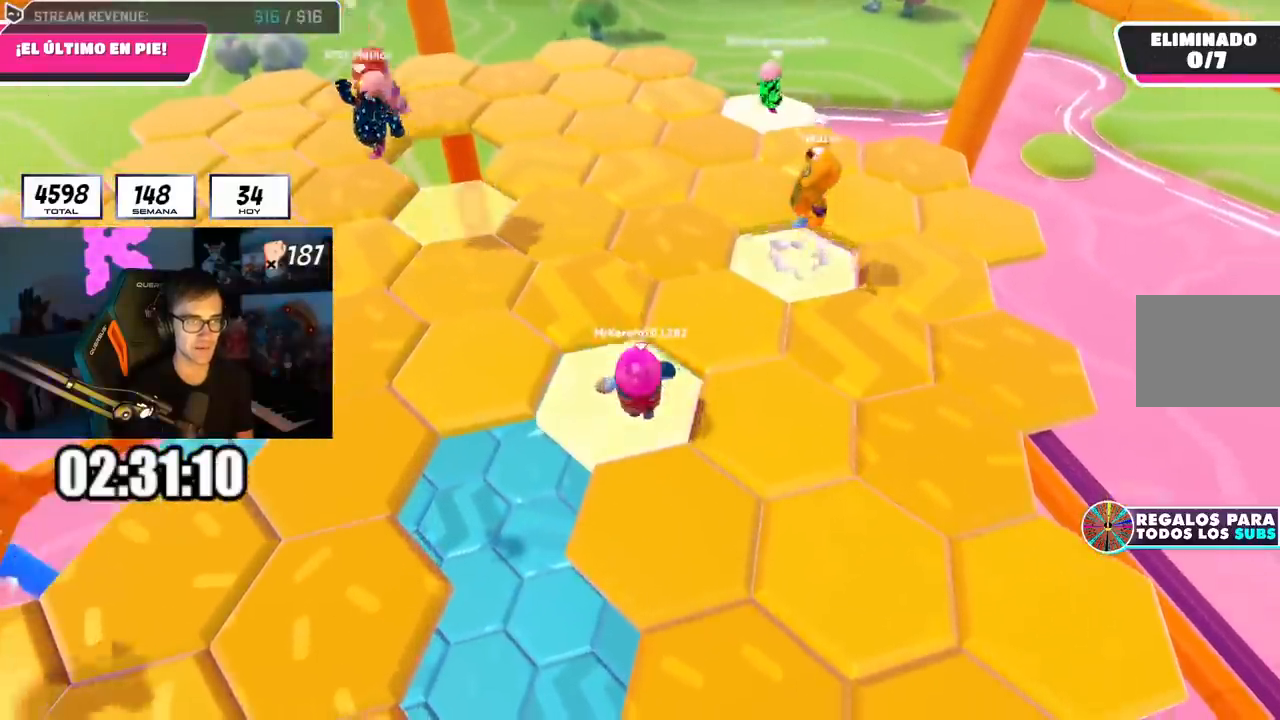
{"buttons": [], "left_stick": "up", "right_stick": "center", "events": [[67, "CROSS", "down"], [100, "left_stick", "up"], [217, "CROSS", "up"], [384, "SQUARE", "down"], [467, "SQUARE", "up"]]}
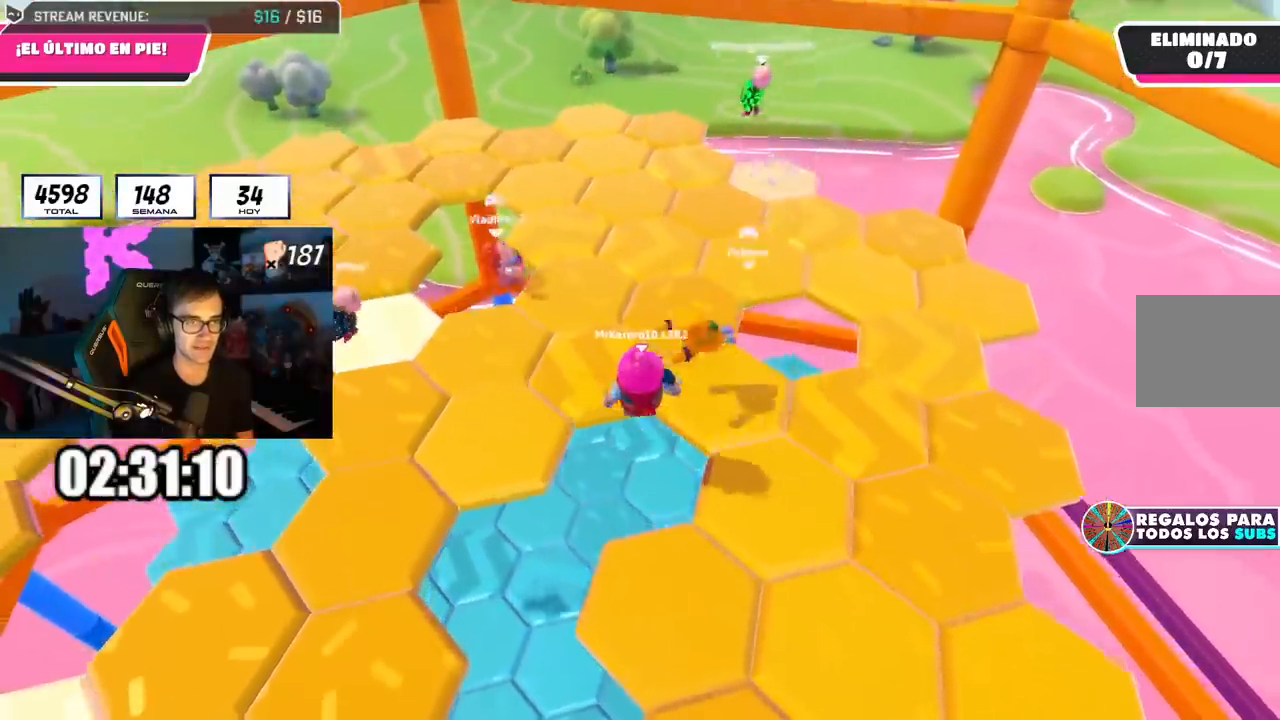
{"buttons": [], "left_stick": "center", "right_stick": "down", "events": [[33, "right_stick", "down-left"], [217, "right_stick", "center"], [350, "L1", "down"], [400, "L1", "up"], [434, "left_stick", "center"], [484, "right_stick", "down"]]}
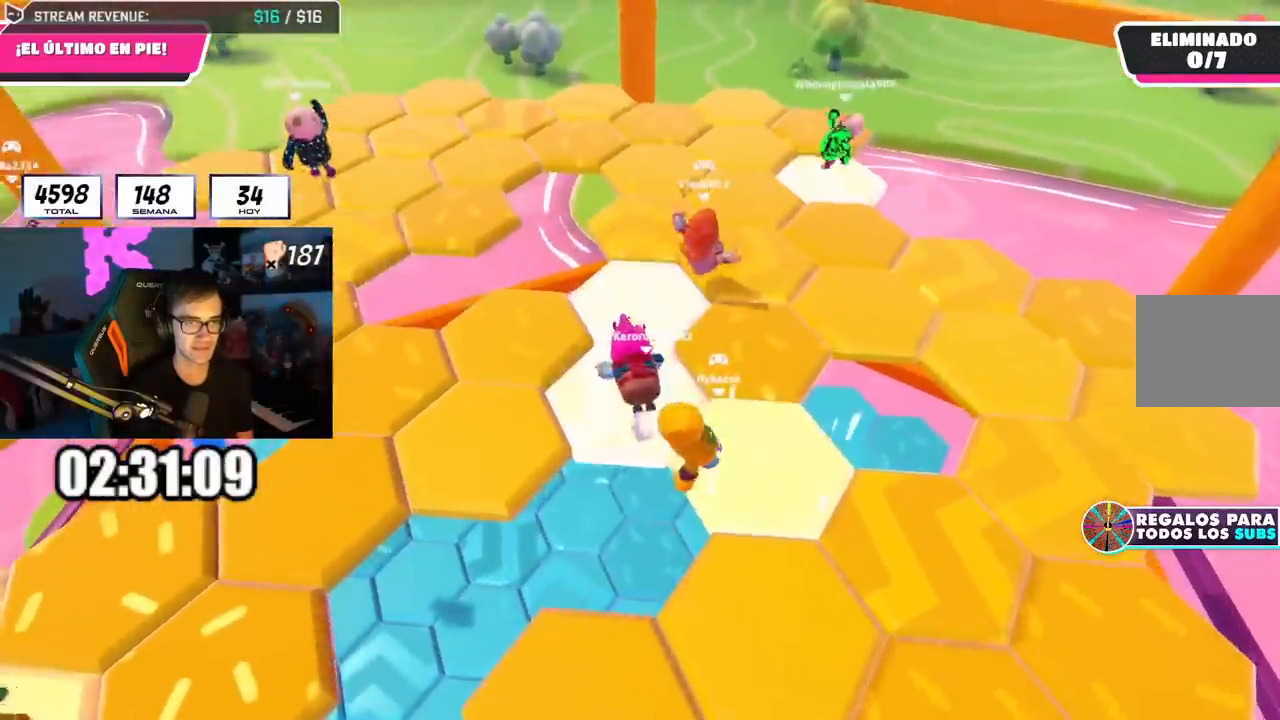
{"buttons": ["CROSS"], "left_stick": "up-left", "right_stick": "center", "events": [[134, "right_stick", "center"], [384, "left_stick", "up-left"], [401, "CROSS", "down"]]}
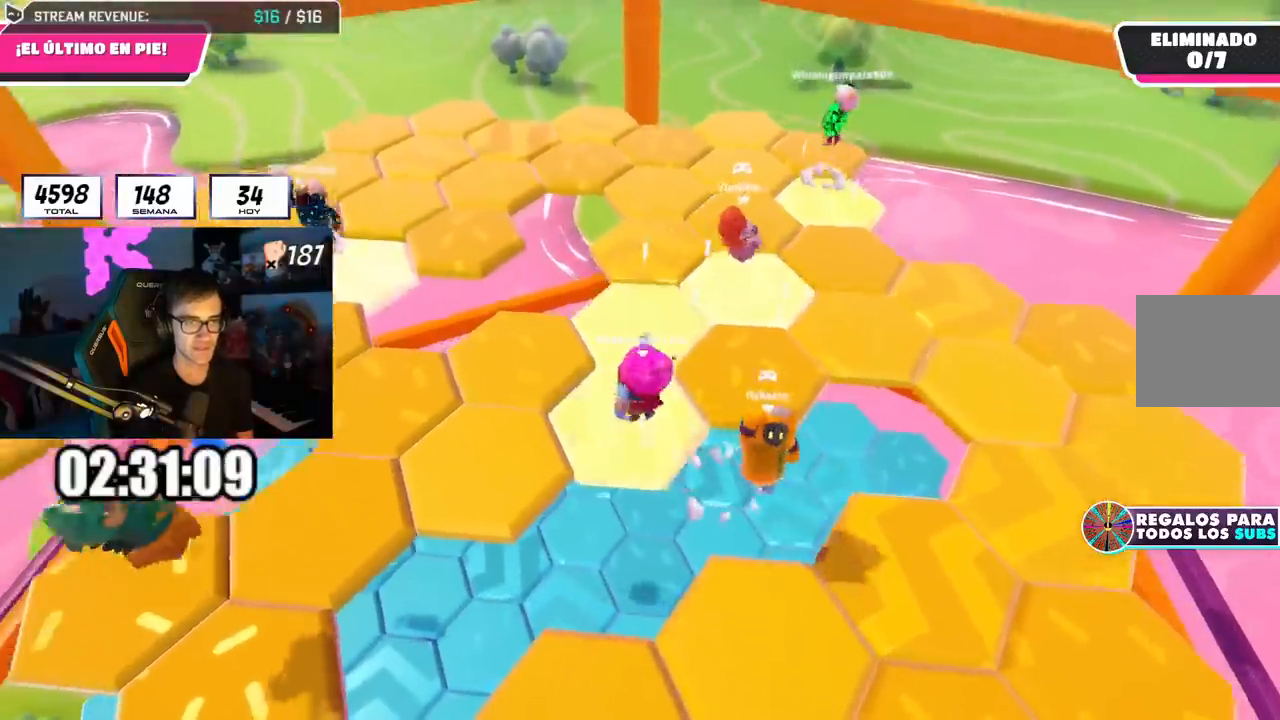
{"buttons": [], "left_stick": "up-left", "right_stick": "down-left", "events": [[16, "CROSS", "up"], [233, "SQUARE", "down"], [333, "SQUARE", "up"], [383, "right_stick", "down-left"]]}
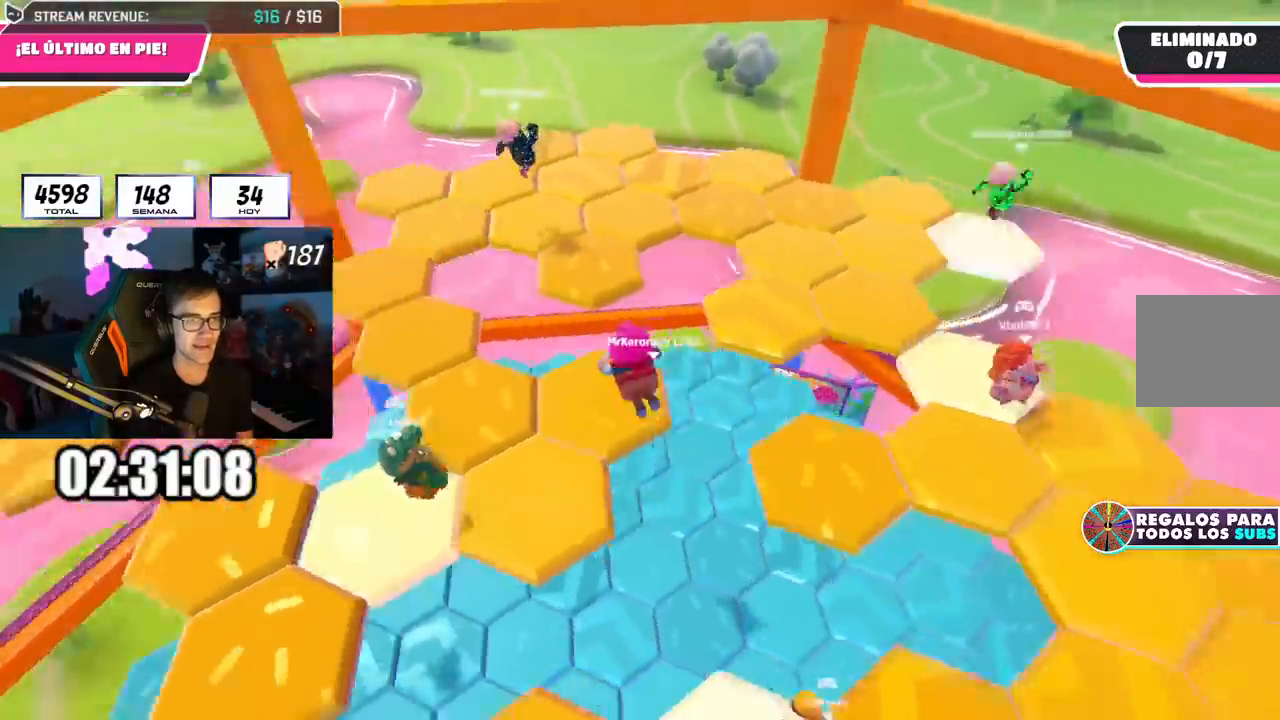
{"buttons": [], "left_stick": "center", "right_stick": "down-left", "events": [[100, "right_stick", "center"], [134, "left_stick", "up"], [234, "left_stick", "center"], [301, "right_stick", "down-left"]]}
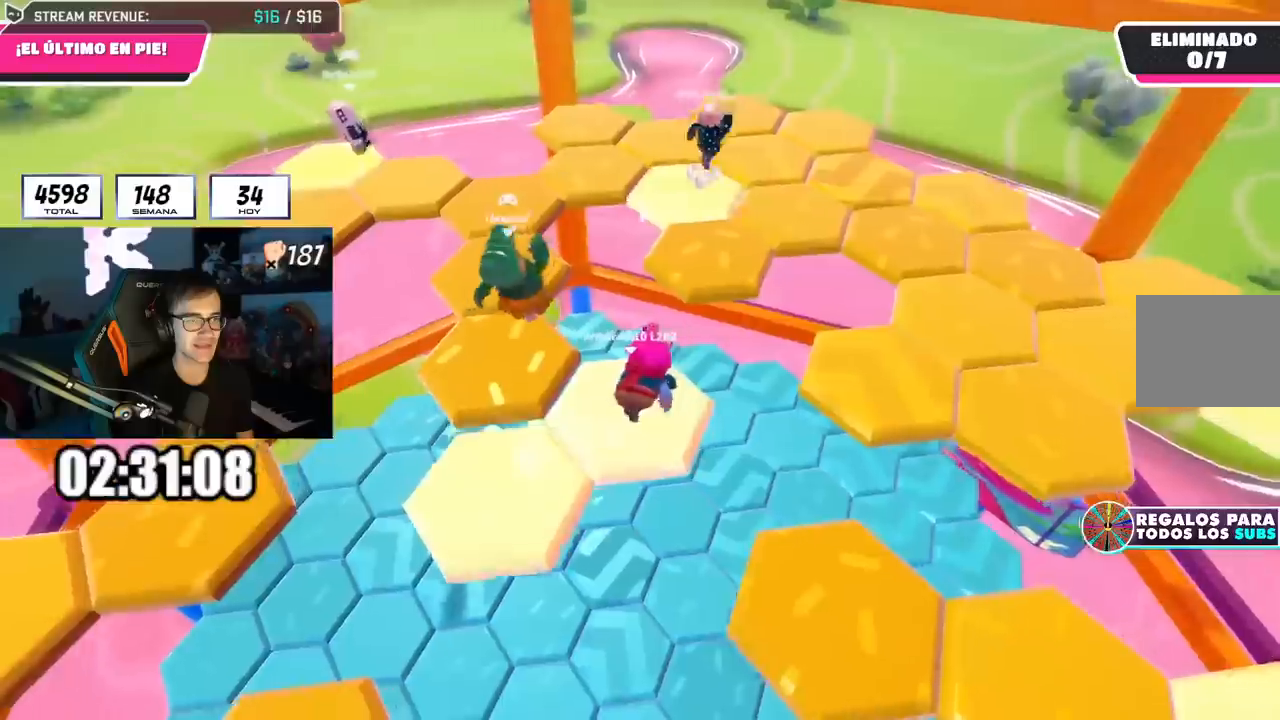
{"buttons": [], "left_stick": "up-left", "right_stick": "down-left", "events": [[16, "right_stick", "center"], [33, "left_stick", "up-left"], [283, "CROSS", "down"], [383, "CROSS", "up"], [450, "right_stick", "down-left"]]}
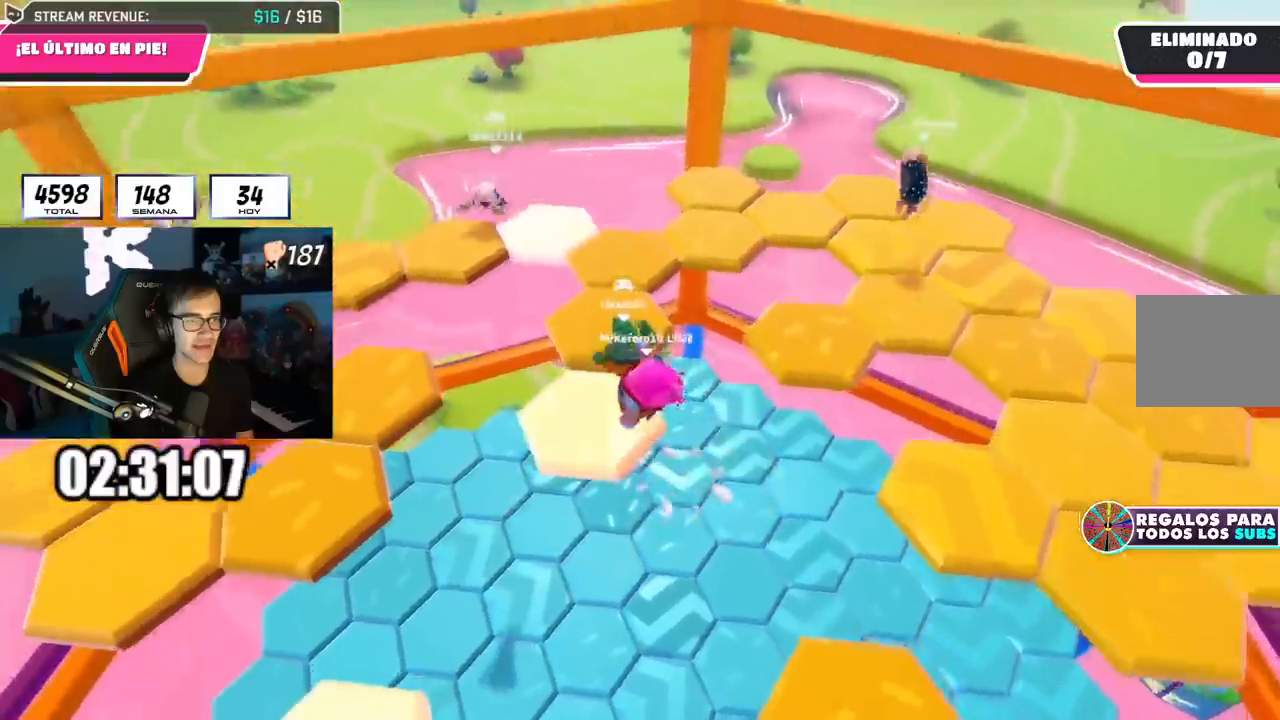
{"buttons": ["CROSS"], "left_stick": "up-left", "right_stick": "center", "events": [[134, "right_stick", "center"], [417, "CROSS", "down"]]}
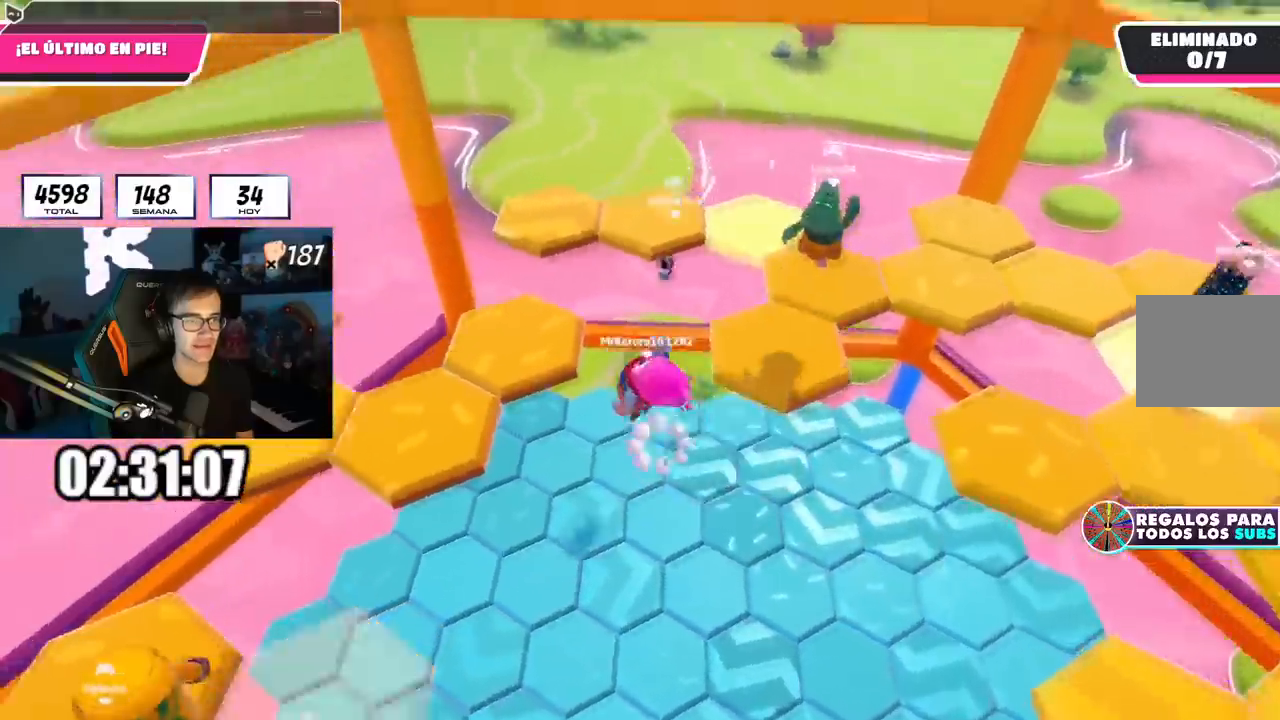
{"buttons": [], "left_stick": "down-left", "right_stick": "left", "events": [[83, "CROSS", "up"], [83, "right_stick", "down-left"], [250, "right_stick", "left"], [333, "left_stick", "up-right"], [450, "left_stick", "down-left"]]}
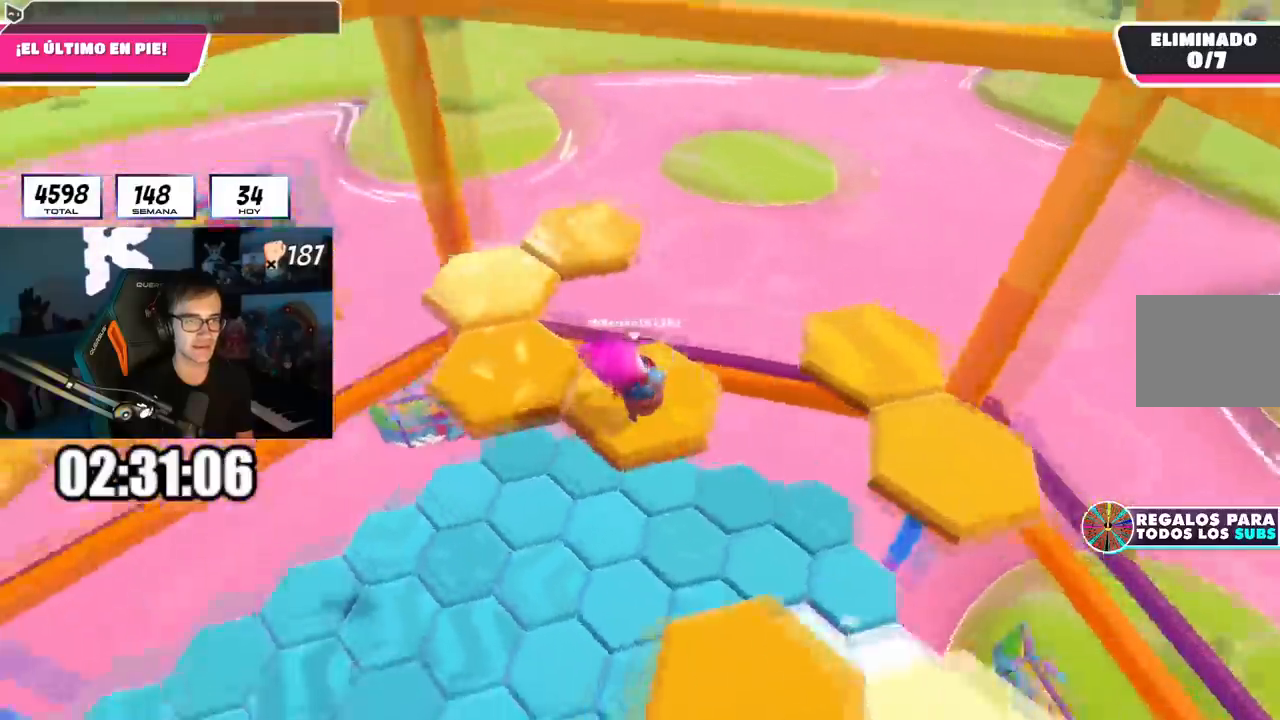
{"buttons": ["CROSS"], "left_stick": "up", "right_stick": "center", "events": [[67, "left_stick", "center"], [250, "left_stick", "up"], [384, "right_stick", "center"], [401, "CROSS", "down"]]}
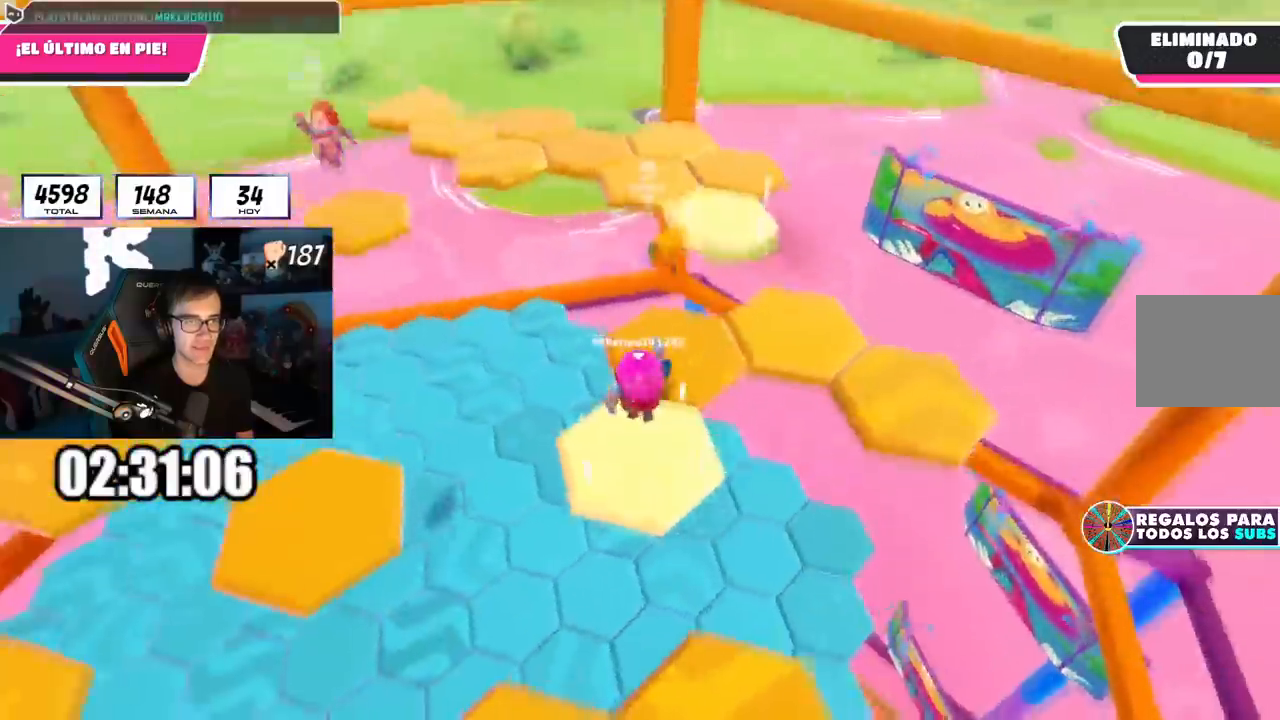
{"buttons": [], "left_stick": "up", "right_stick": "down", "events": [[66, "right_stick", "down-left"], [133, "left_stick", "center"], [167, "CROSS", "up"], [200, "left_stick", "up-left"], [217, "right_stick", "center"], [333, "left_stick", "up-right"], [450, "right_stick", "down"], [500, "left_stick", "up"]]}
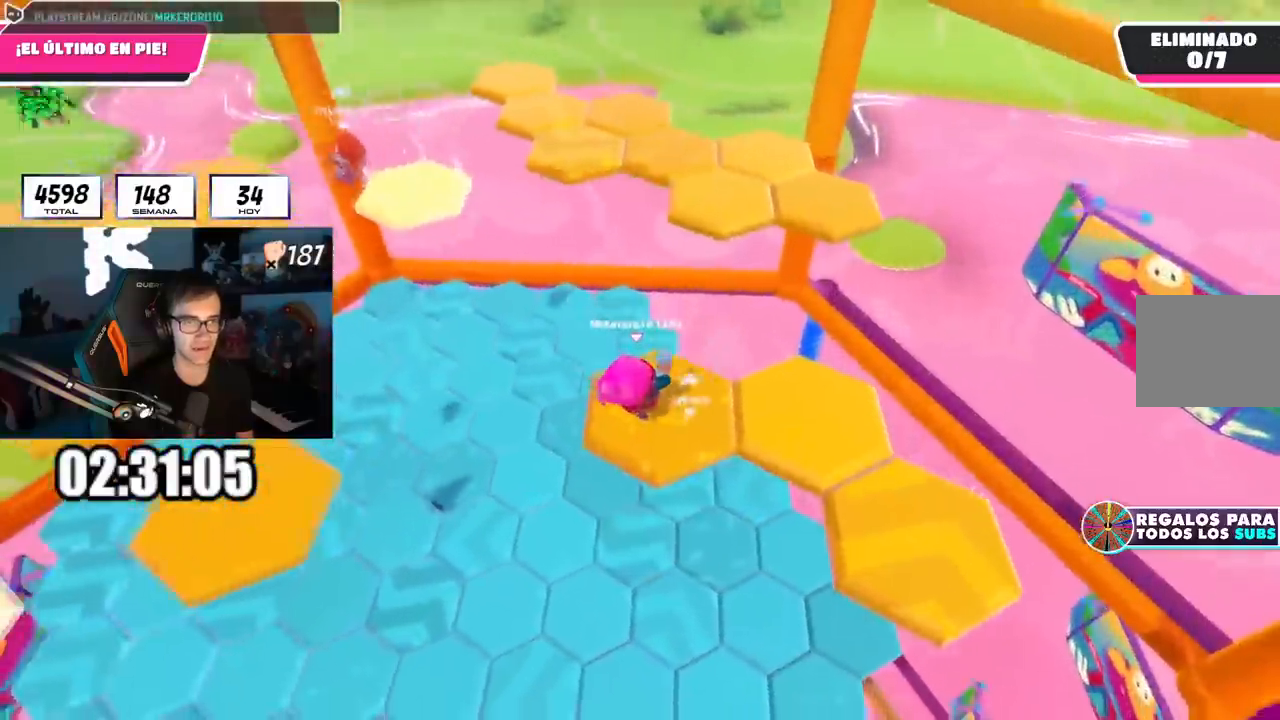
{"buttons": [], "left_stick": "up", "right_stick": "center", "events": [[34, "L1", "down"], [84, "L1", "up"], [84, "right_stick", "center"], [267, "CROSS", "down"], [401, "CROSS", "up"]]}
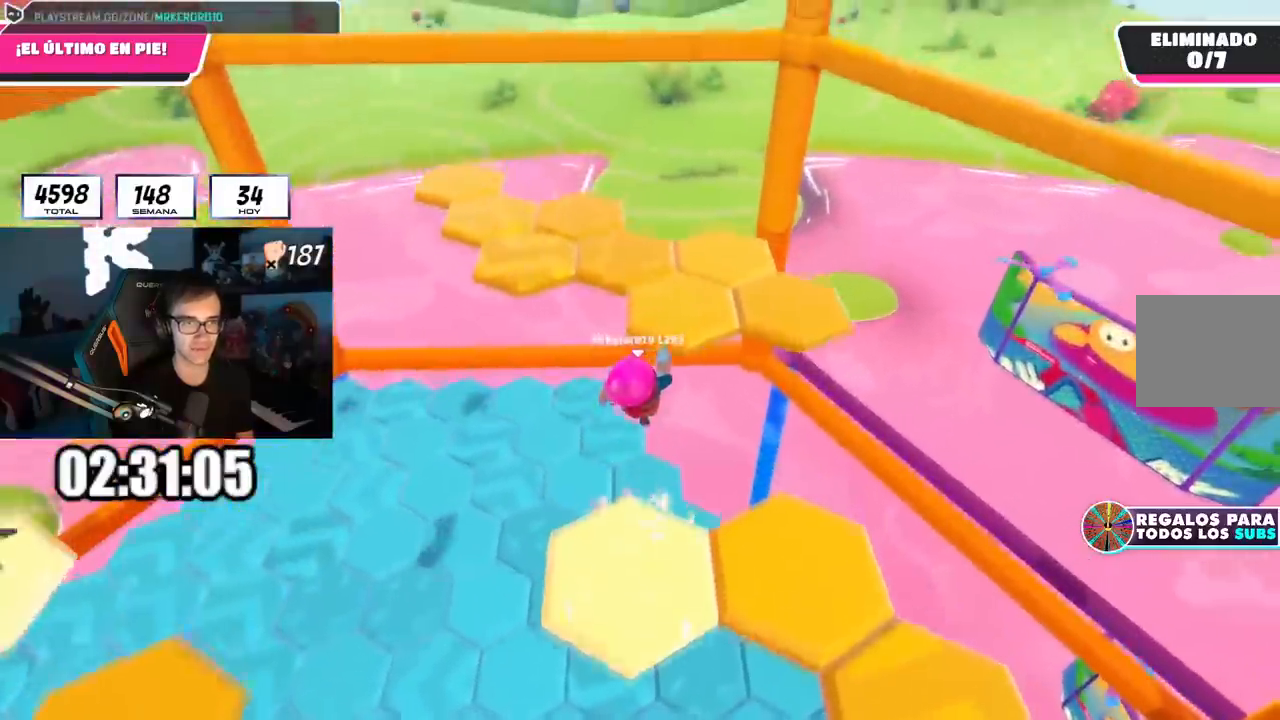
{"buttons": [], "left_stick": "up", "right_stick": "center", "events": [[33, "SQUARE", "down"], [150, "SQUARE", "up"], [167, "right_stick", "left"], [450, "right_stick", "center"]]}
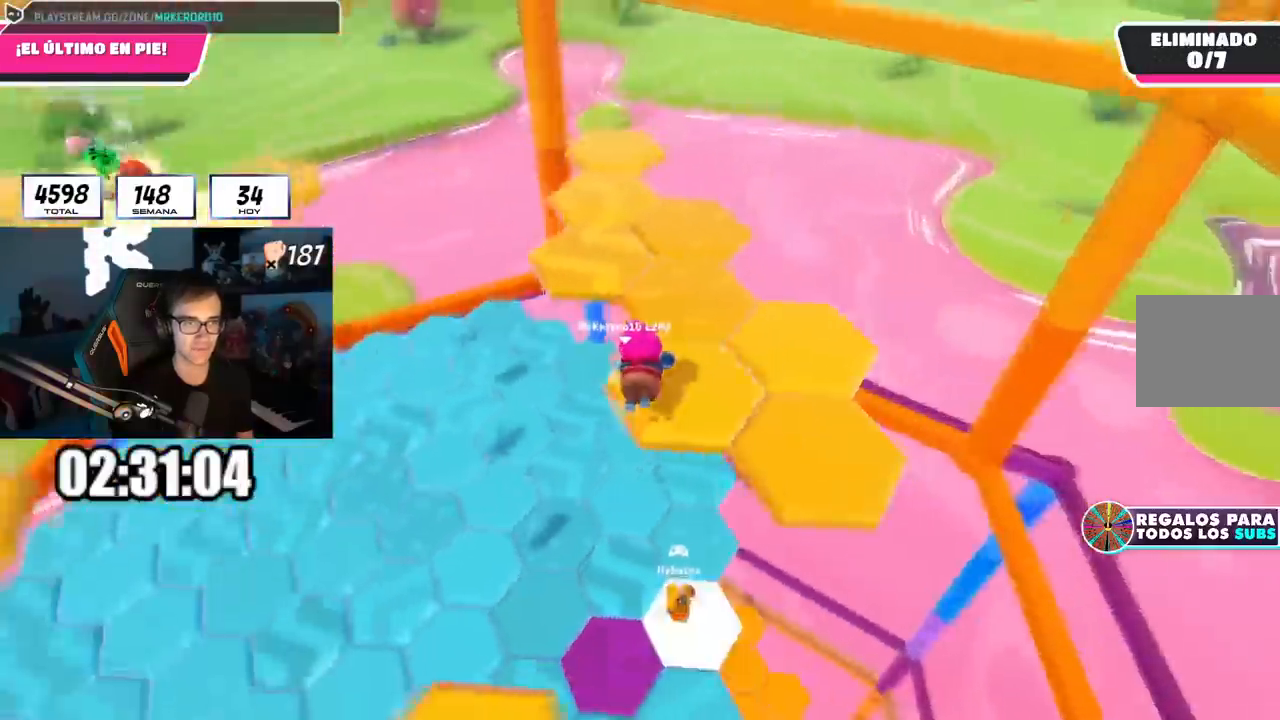
{"buttons": ["CROSS"], "left_stick": "up", "right_stick": "center", "events": [[34, "right_stick", "left"], [200, "right_stick", "center"], [467, "CROSS", "down"]]}
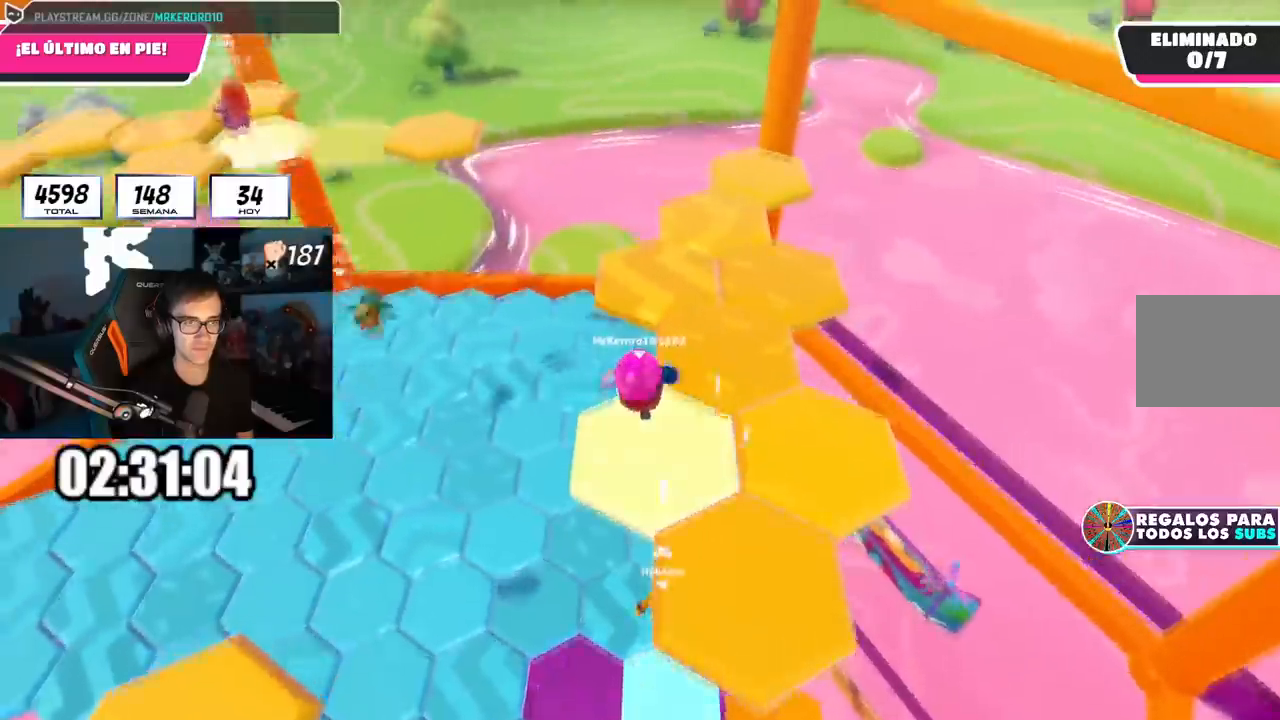
{"buttons": [], "left_stick": "center", "right_stick": "left", "events": [[83, "CROSS", "up"], [167, "SQUARE", "down"], [200, "left_stick", "up-left"], [317, "SQUARE", "up"], [350, "left_stick", "up"], [400, "right_stick", "left"], [500, "left_stick", "center"]]}
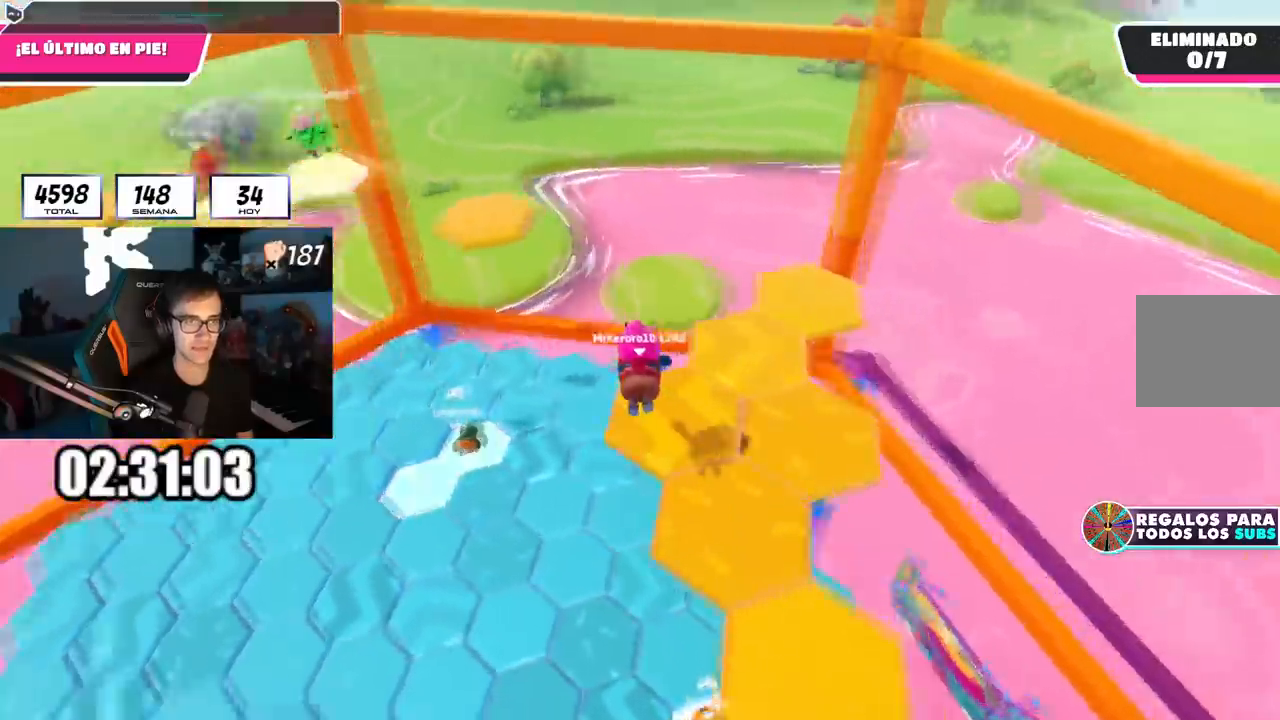
{"buttons": [], "left_stick": "center", "right_stick": "center", "events": [[434, "right_stick", "center"]]}
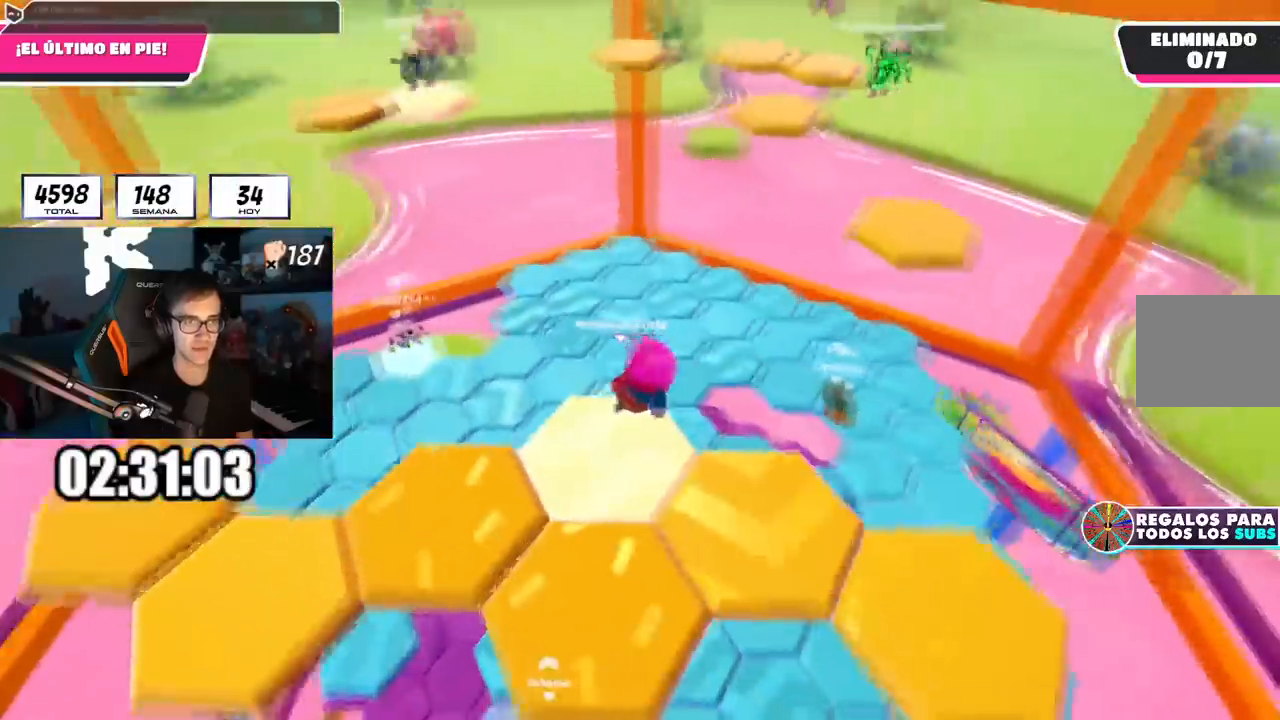
{"buttons": [], "left_stick": "down-right", "right_stick": "center", "events": [[300, "CROSS", "down"], [433, "left_stick", "down-right"], [484, "CROSS", "up"]]}
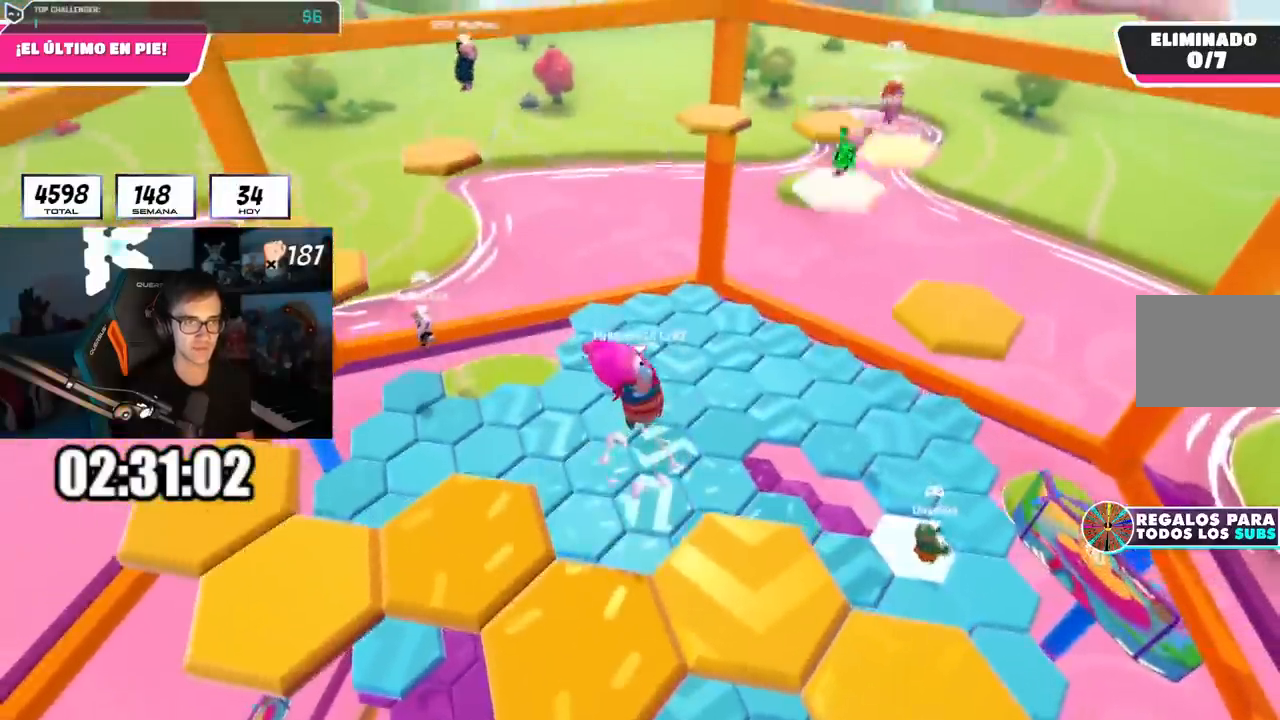
{"buttons": [], "left_stick": "down-right", "right_stick": "left", "events": [[234, "SQUARE", "down"], [384, "SQUARE", "up"], [484, "right_stick", "left"]]}